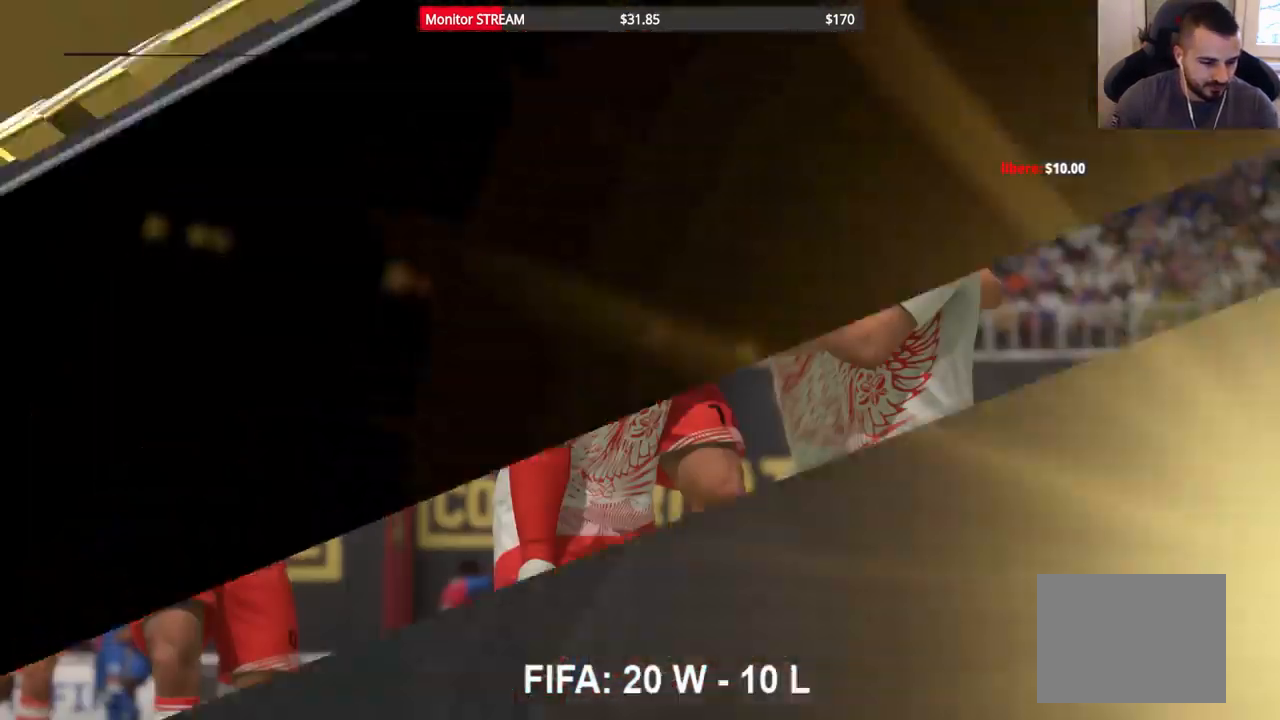
Gameplay with a controller (Xbox layout); each line is a JSON object with the inputs held at the frame after it. "events" lists button and stick changes between this image and that frame as [ms after this image, input, new state], when the widget could be followed in between. Not read: L3 R3.
{"buttons": [], "left_stick": "center", "right_stick": "center", "events": []}
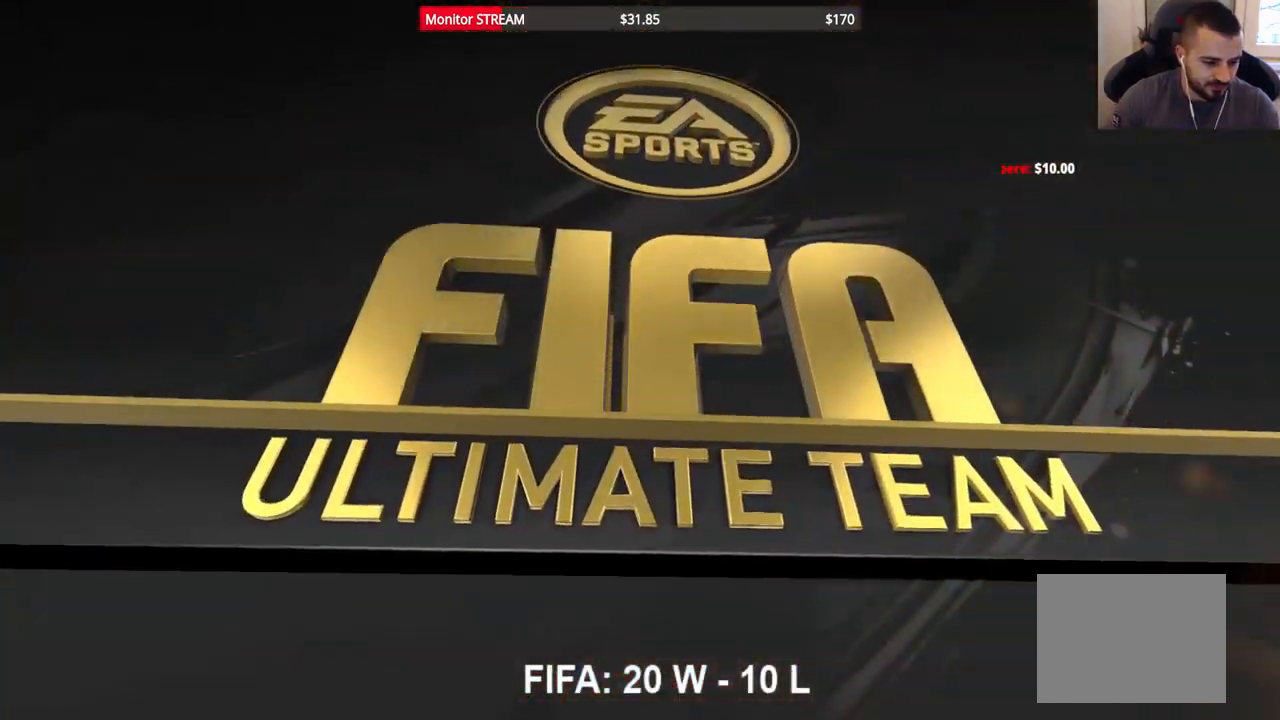
{"buttons": [], "left_stick": "center", "right_stick": "center", "events": []}
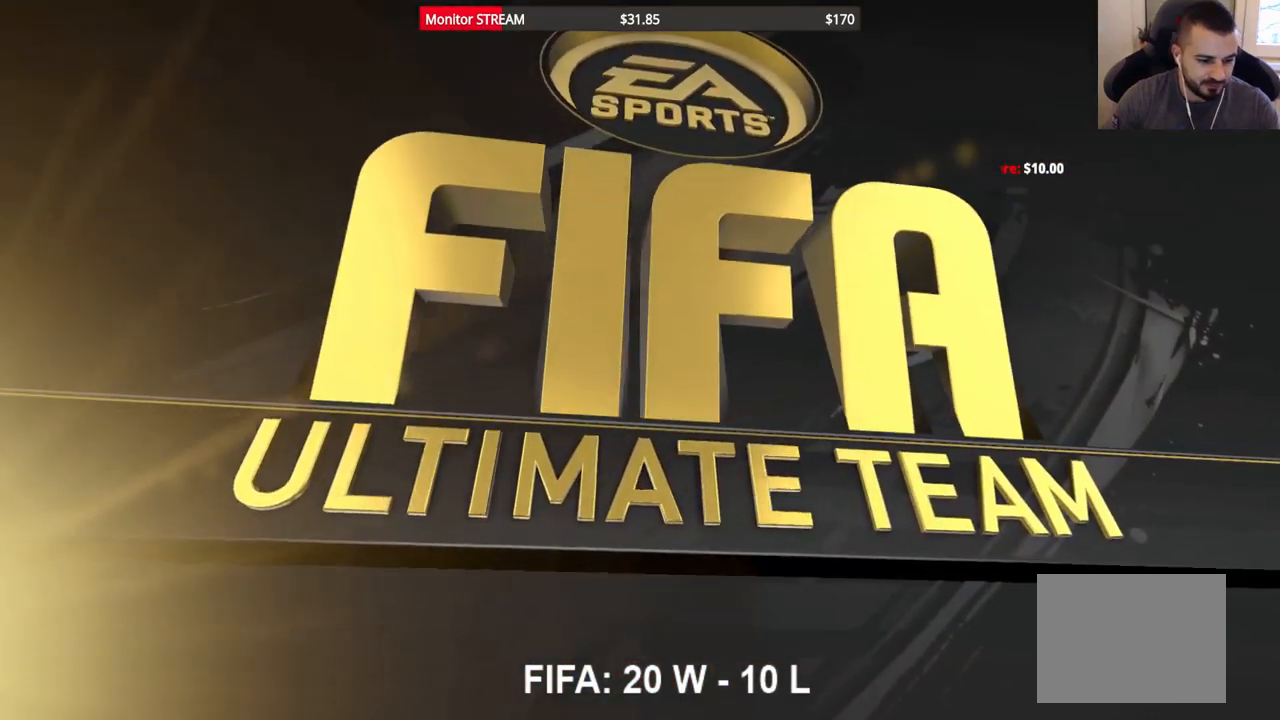
{"buttons": [], "left_stick": "center", "right_stick": "center", "events": []}
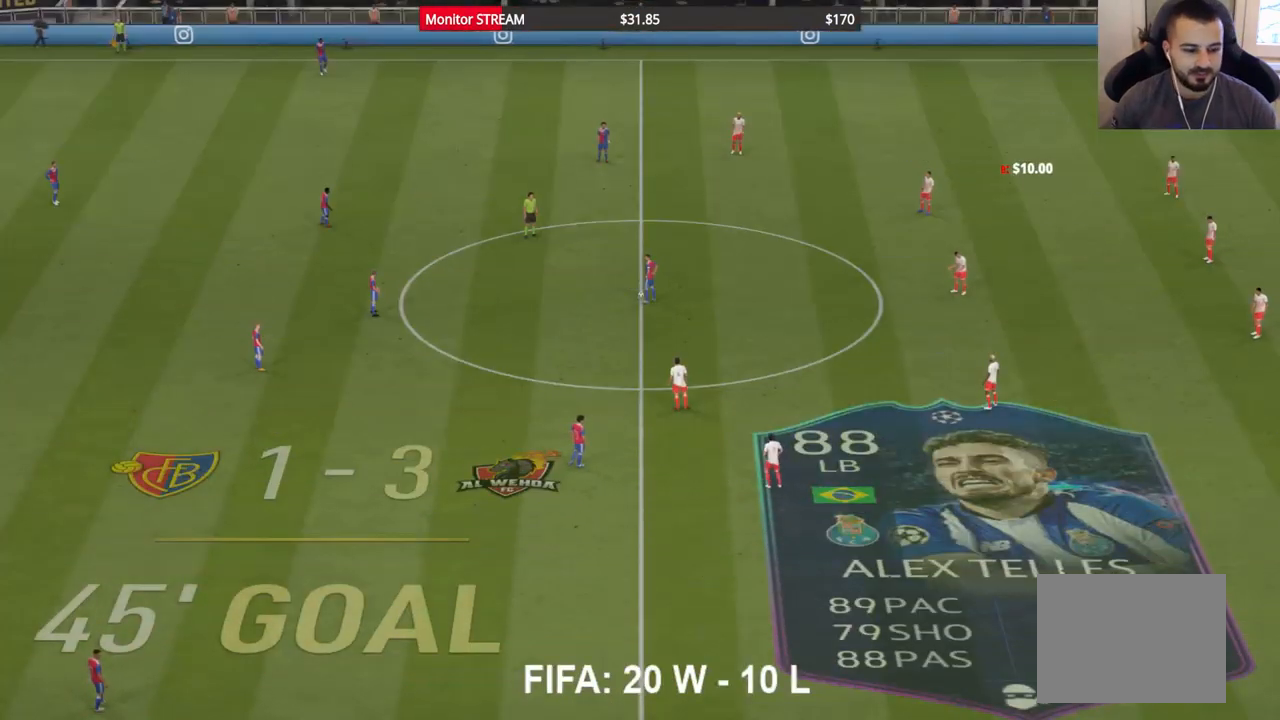
{"buttons": ["A"], "left_stick": "center", "right_stick": "center", "events": [[433, "A", "down"]]}
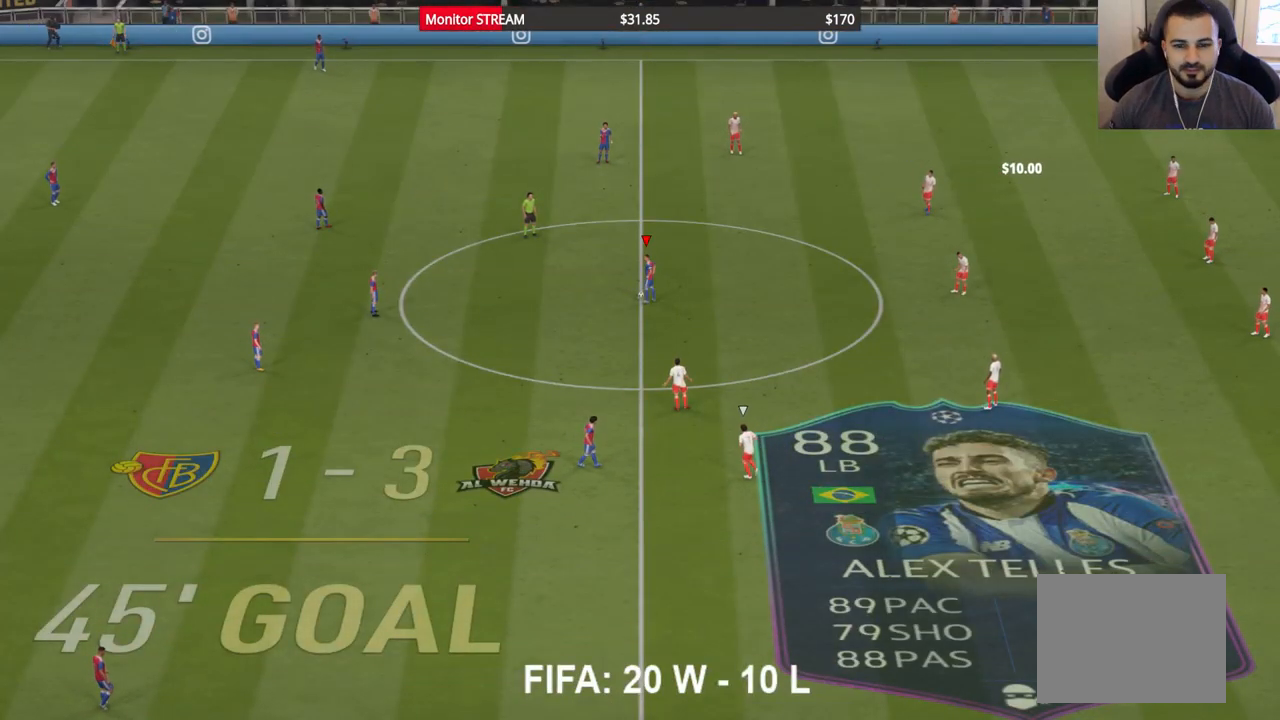
{"buttons": [], "left_stick": "center", "right_stick": "center", "events": [[17, "A", "up"], [100, "A", "down"], [183, "A", "up"], [233, "A", "down"], [300, "A", "up"]]}
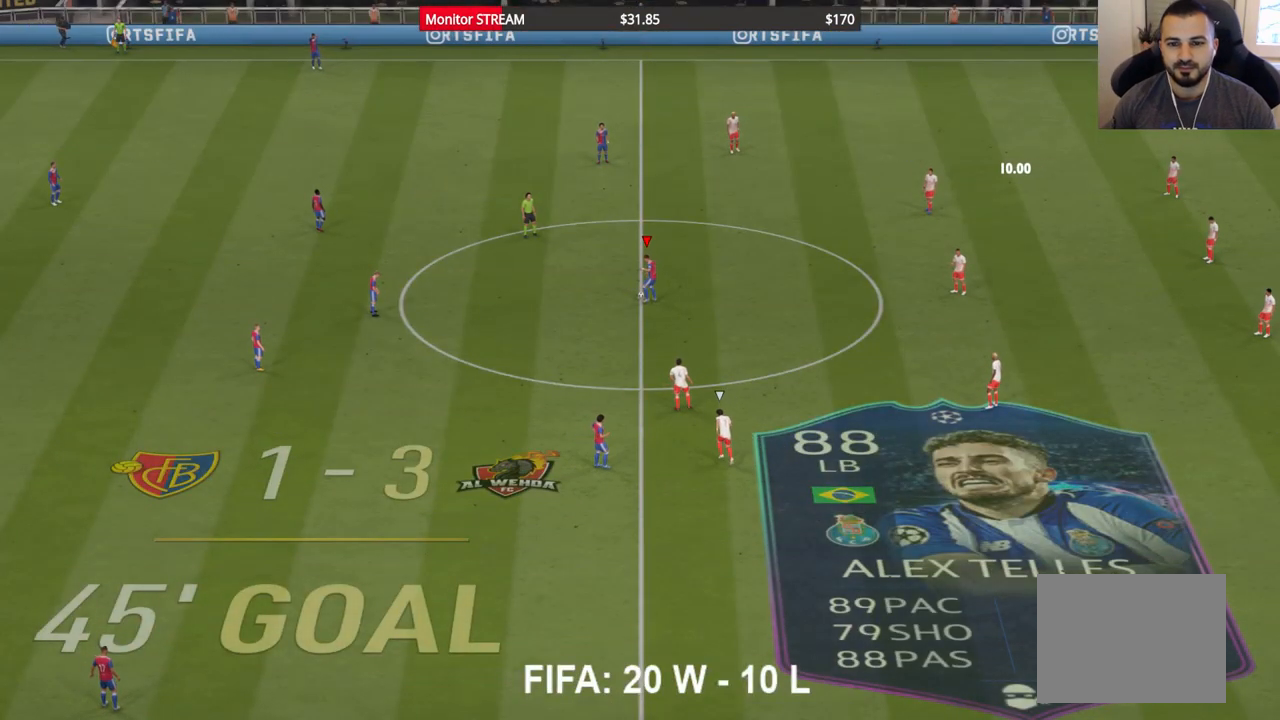
{"buttons": [], "left_stick": "right", "right_stick": "center", "events": [[500, "left_stick", "right"]]}
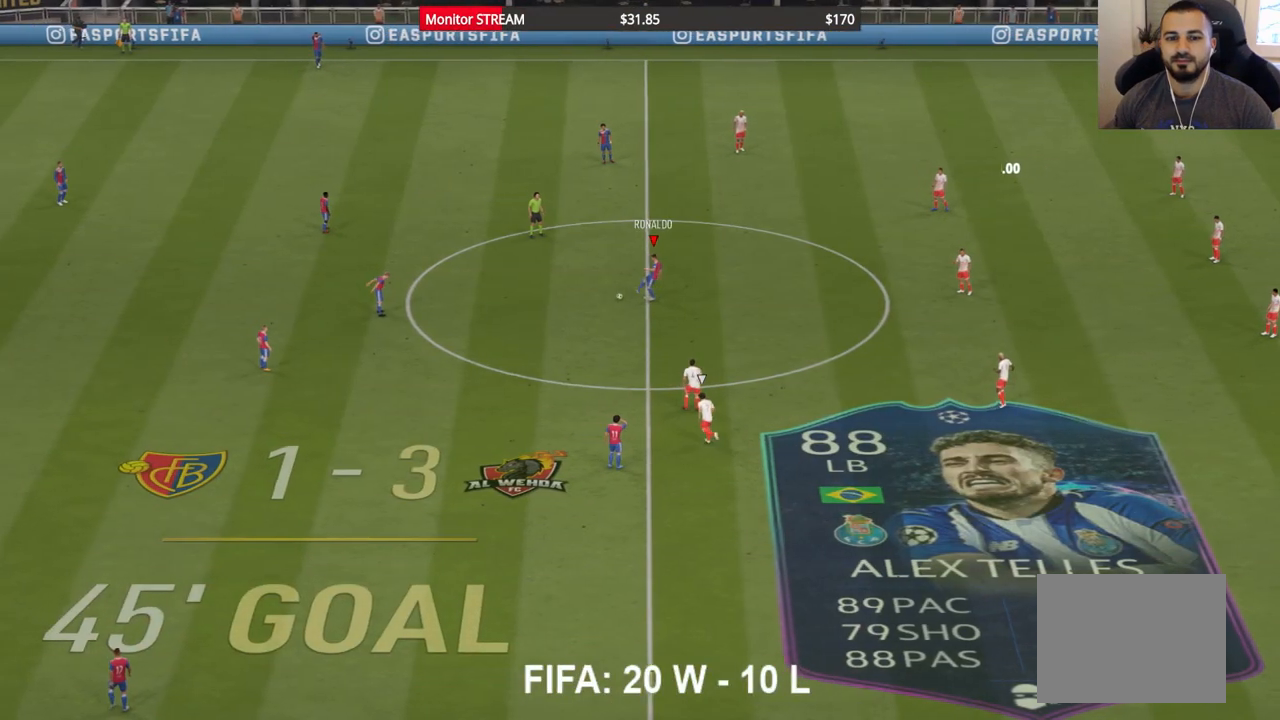
{"buttons": [], "left_stick": "right", "right_stick": "center", "events": [[300, "left_stick", "center"], [483, "left_stick", "right"]]}
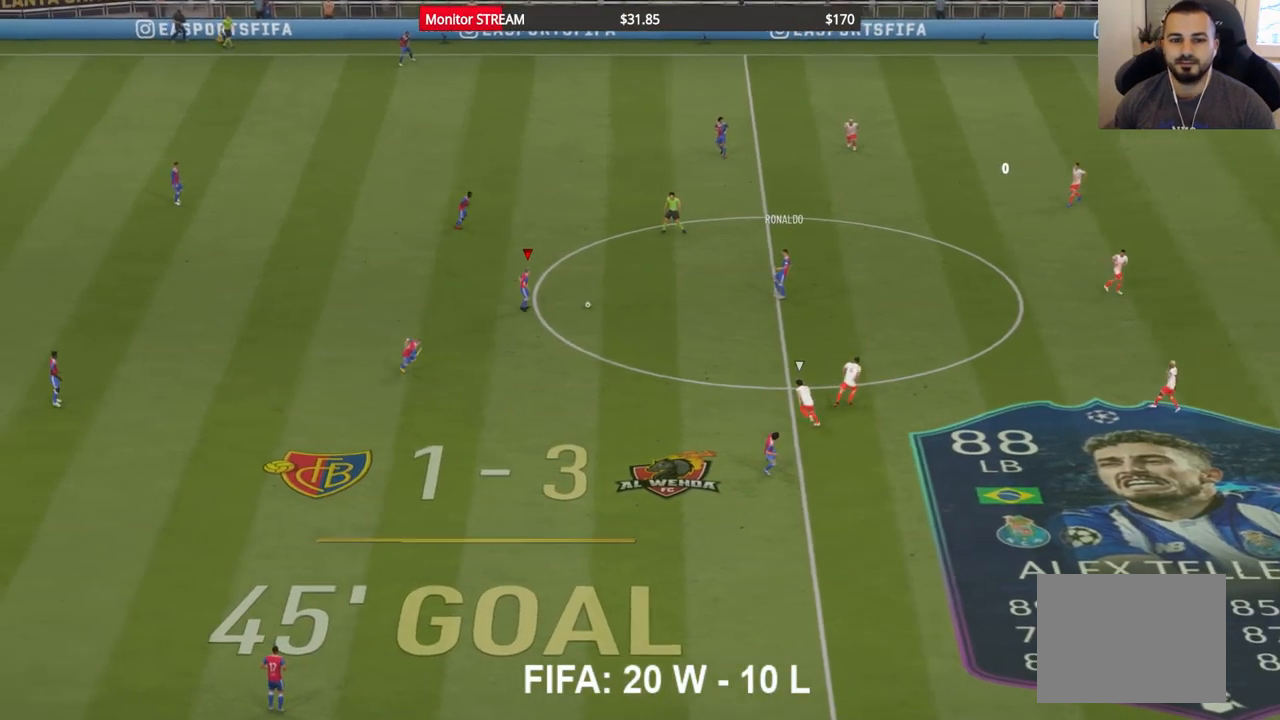
{"buttons": [], "left_stick": "up-right", "right_stick": "center", "events": [[500, "left_stick", "up-right"]]}
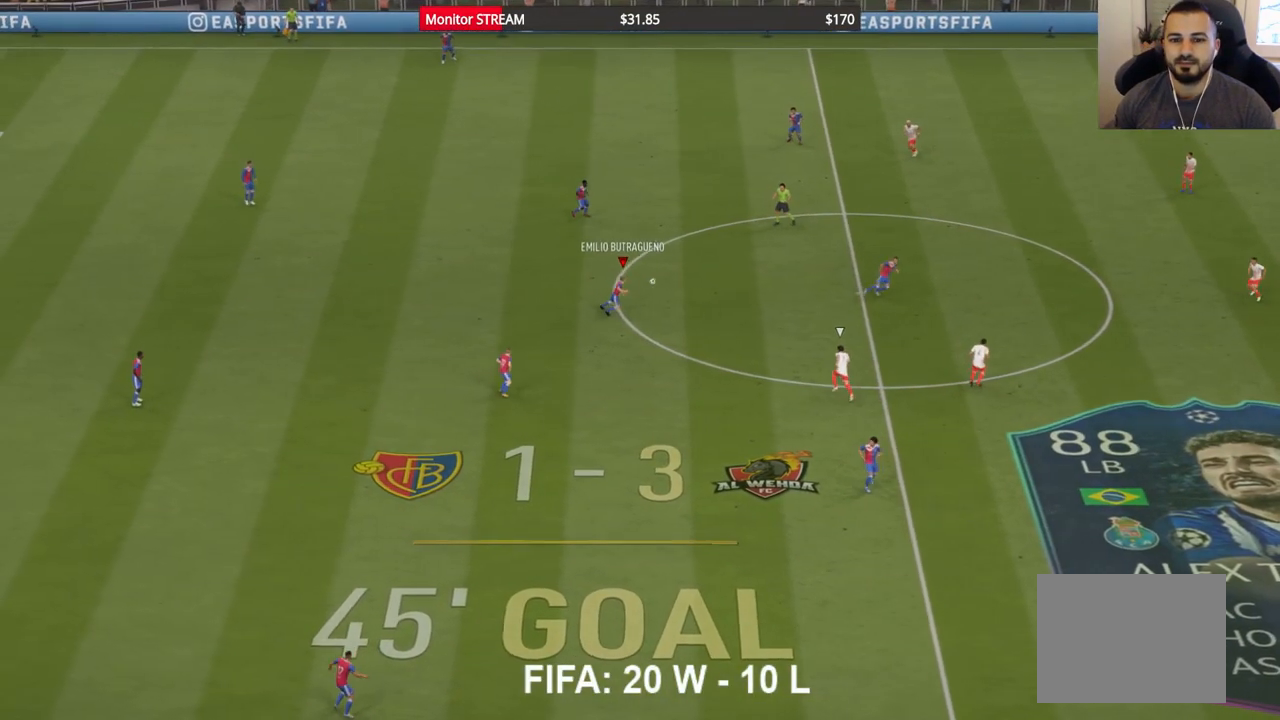
{"buttons": [], "left_stick": "up", "right_stick": "center", "events": [[267, "A", "down"], [383, "A", "up"], [450, "left_stick", "up"]]}
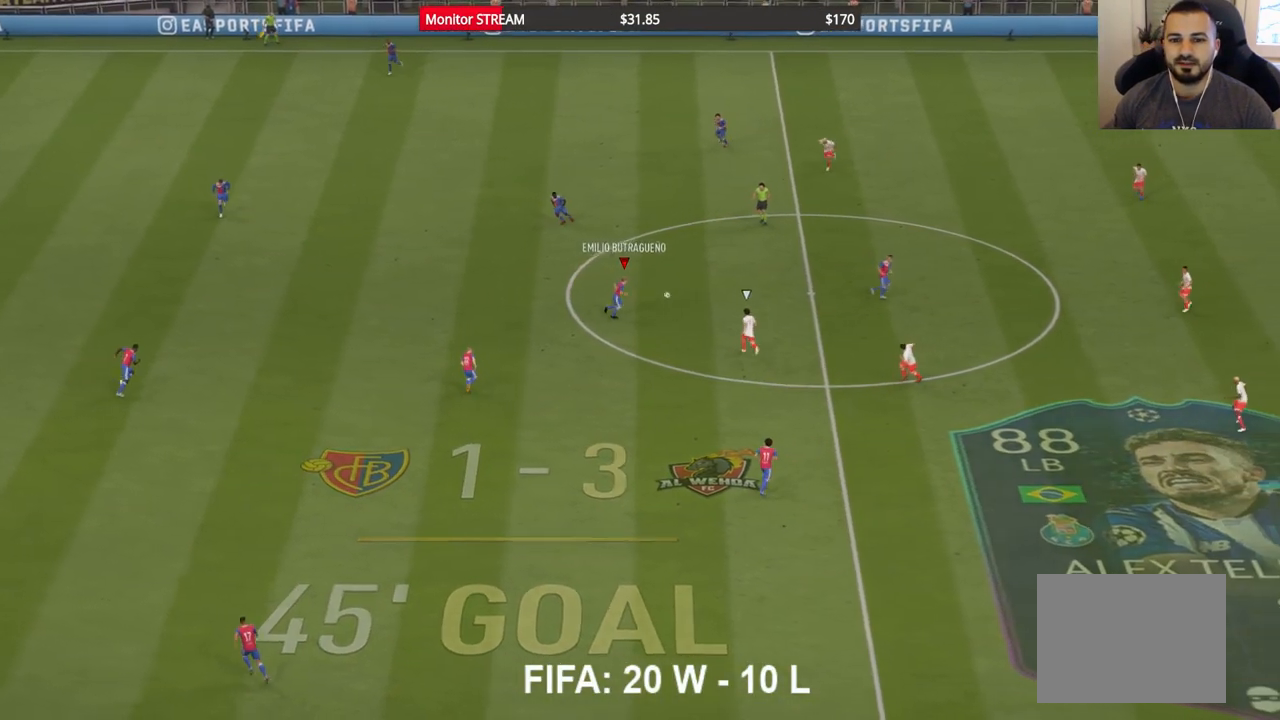
{"buttons": ["R2"], "left_stick": "up", "right_stick": "center", "events": [[117, "R2", "down"]]}
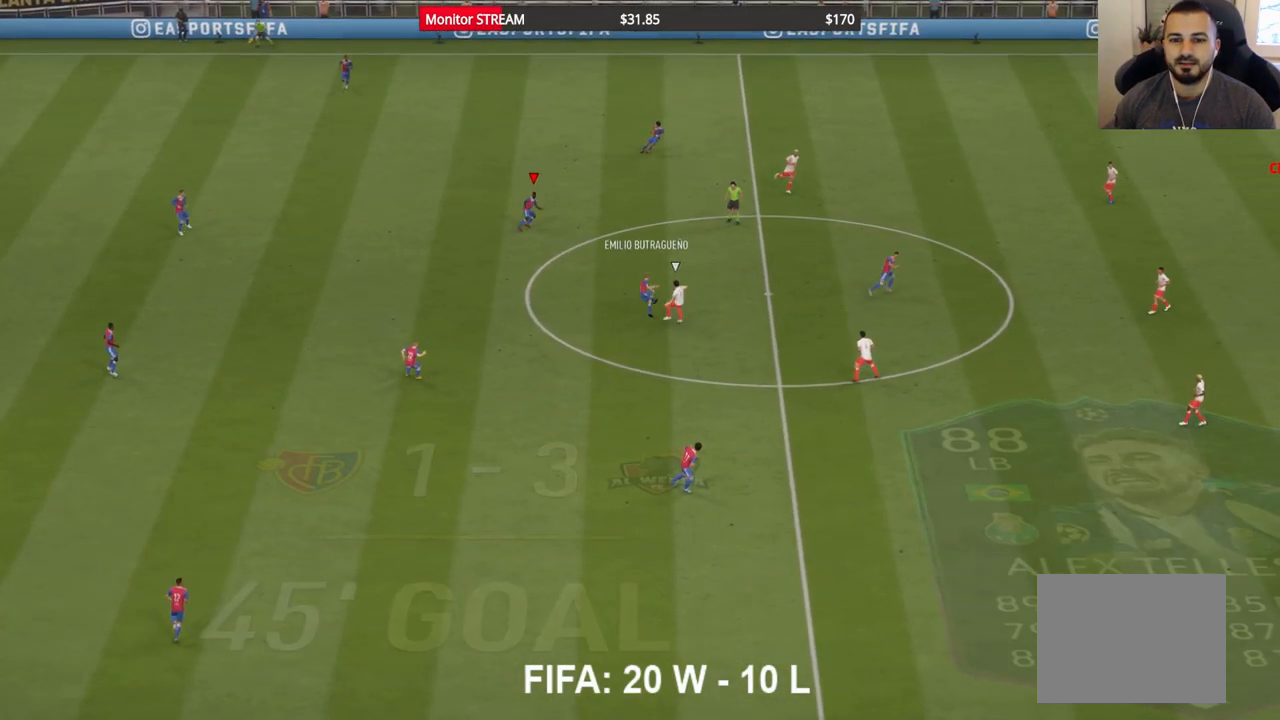
{"buttons": [], "left_stick": "up-right", "right_stick": "center", "events": [[217, "R2", "up"], [267, "left_stick", "right"], [450, "left_stick", "up-right"]]}
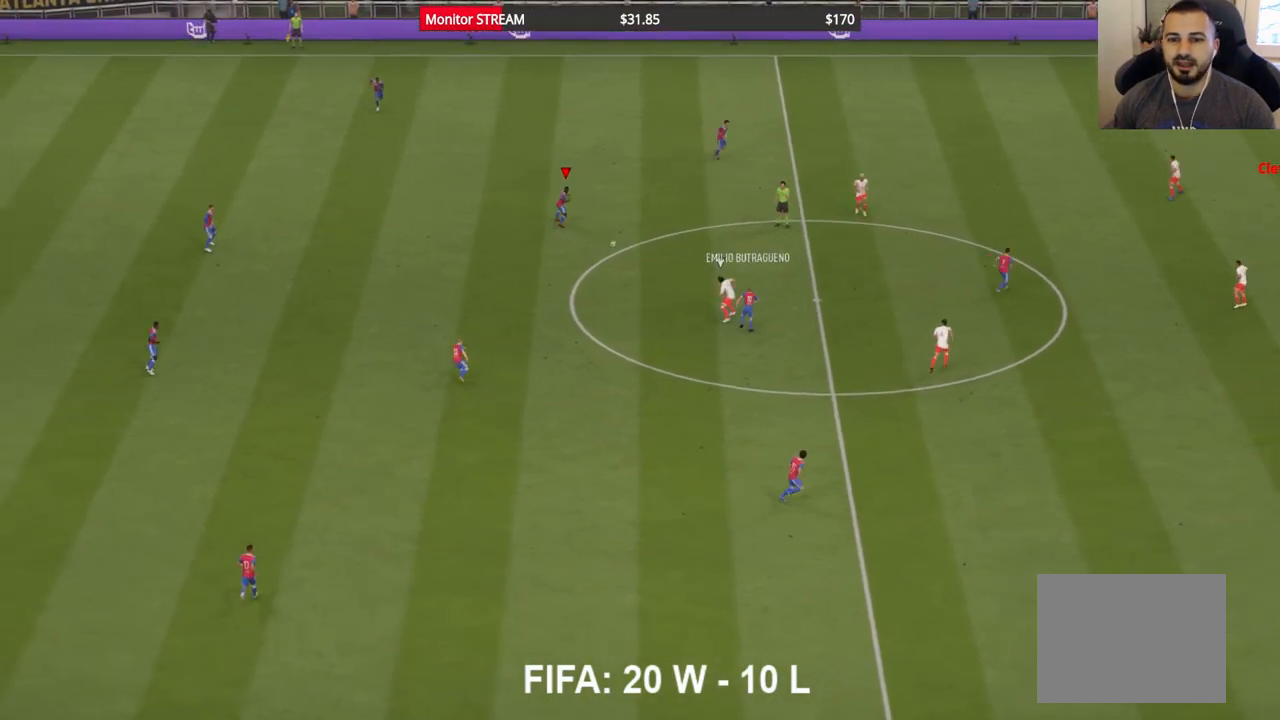
{"buttons": [], "left_stick": "up-right", "right_stick": "center", "events": []}
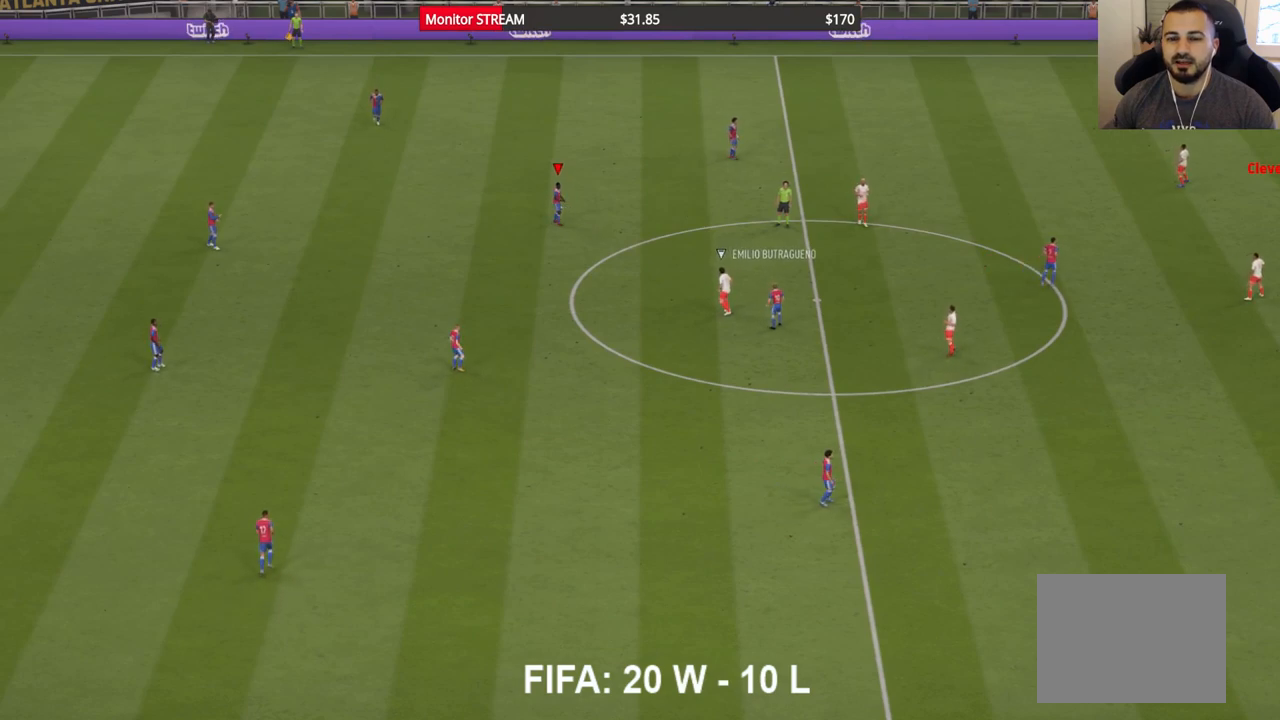
{"buttons": ["A"], "left_stick": "center", "right_stick": "center", "events": [[317, "left_stick", "center"], [433, "A", "down"]]}
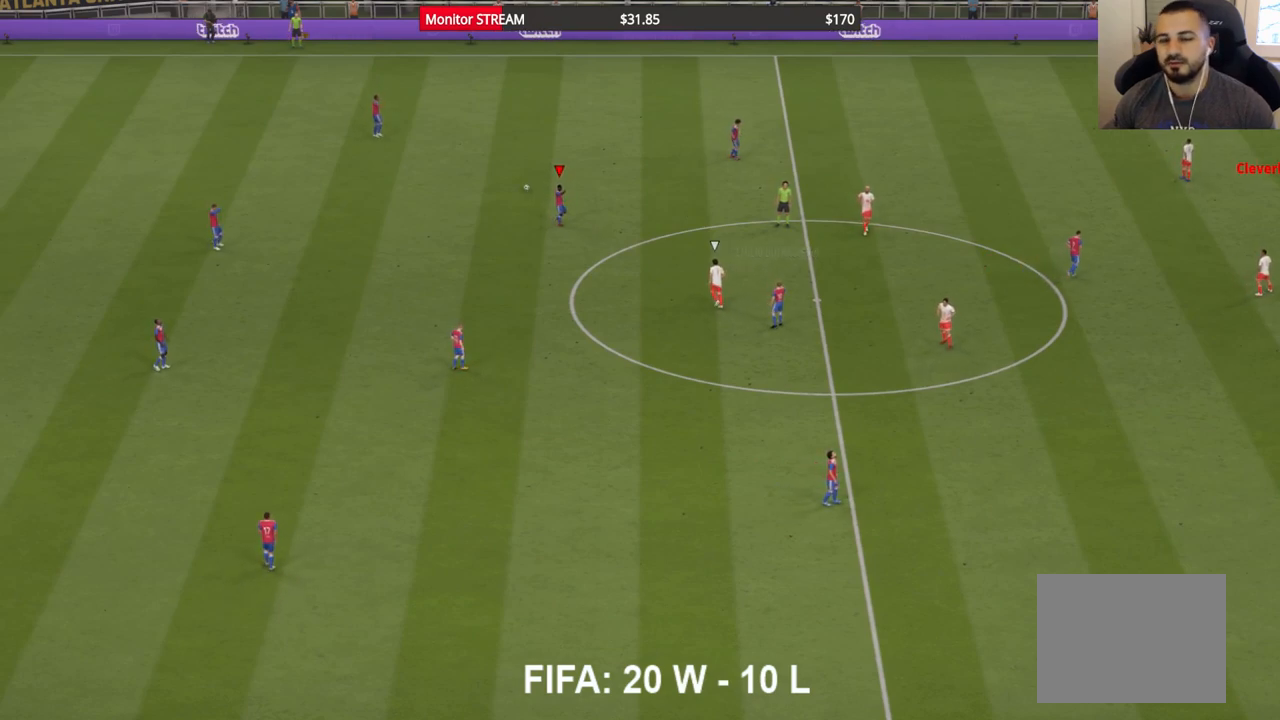
{"buttons": [], "left_stick": "center", "right_stick": "center", "events": [[67, "A", "up"], [150, "A", "down"], [217, "A", "up"]]}
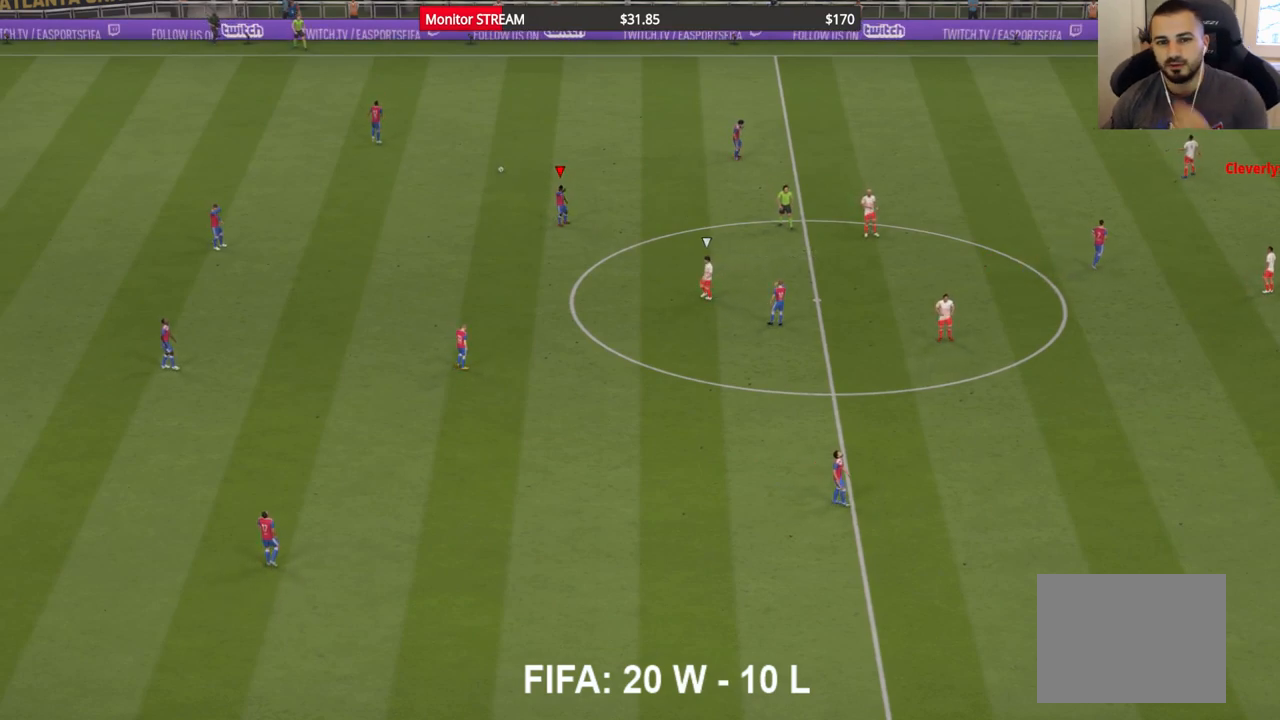
{"buttons": [], "left_stick": "center", "right_stick": "center", "events": []}
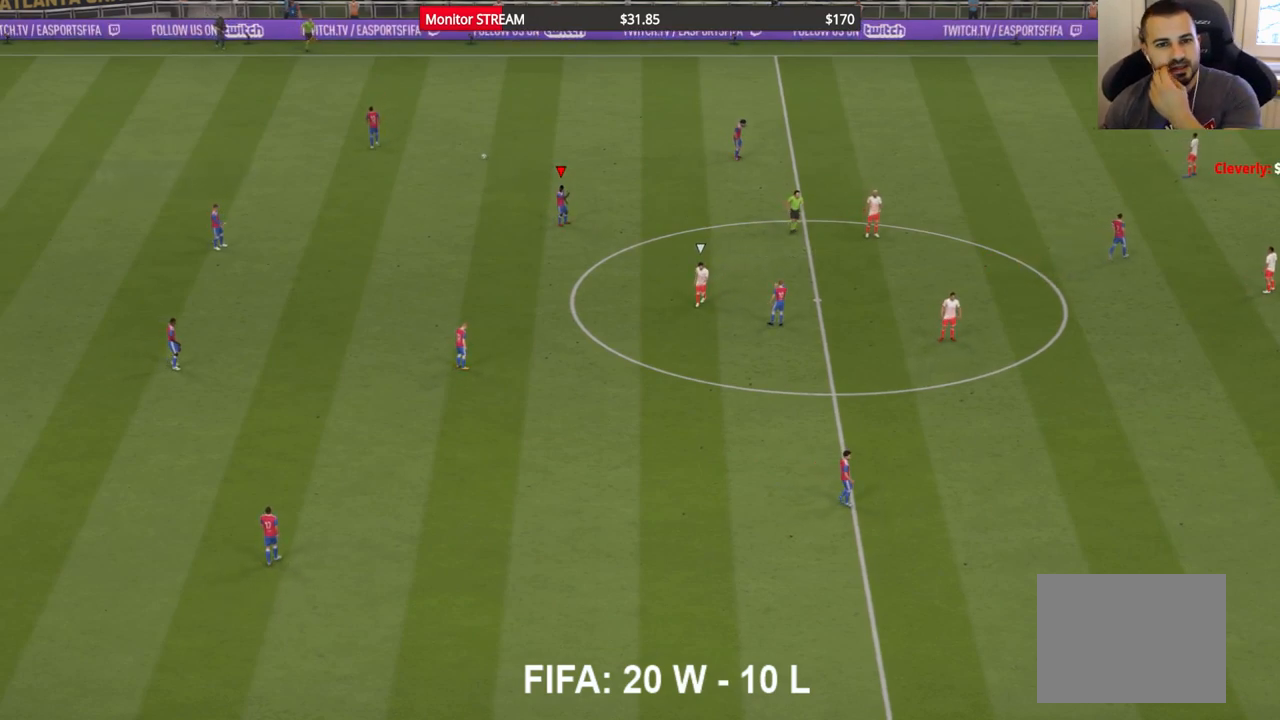
{"buttons": [], "left_stick": "center", "right_stick": "center", "events": []}
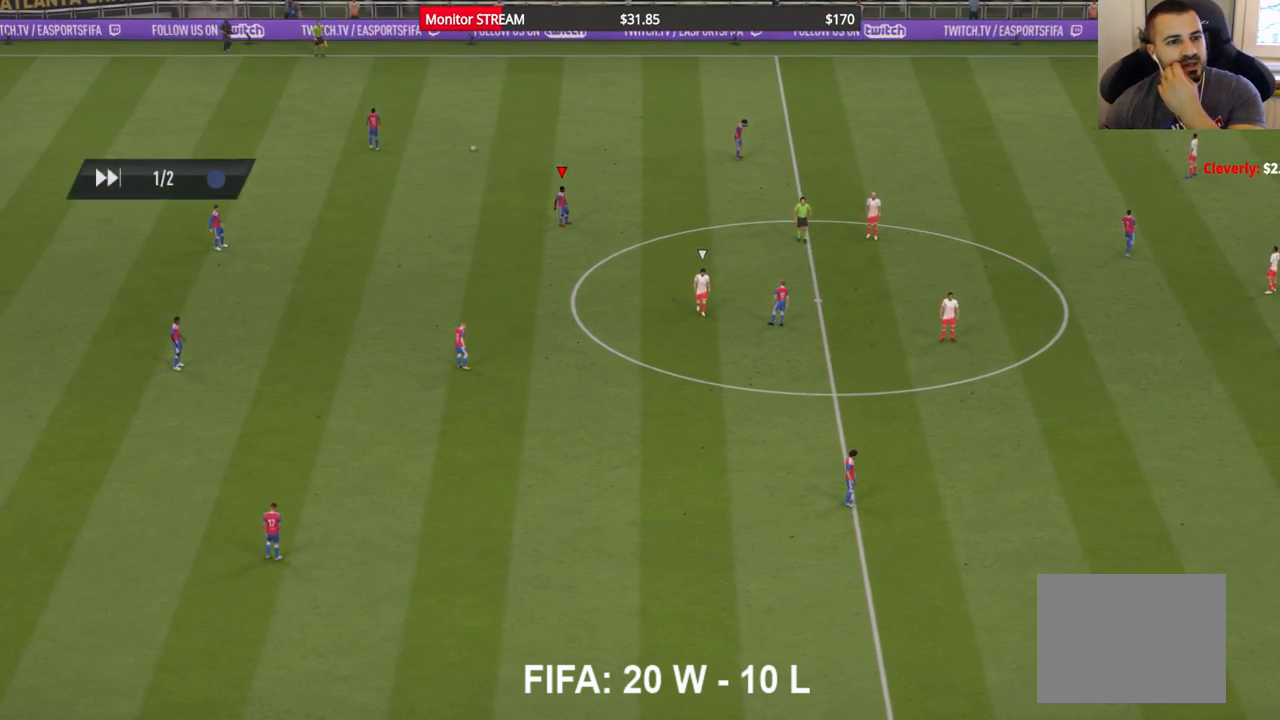
{"buttons": [], "left_stick": "center", "right_stick": "center", "events": []}
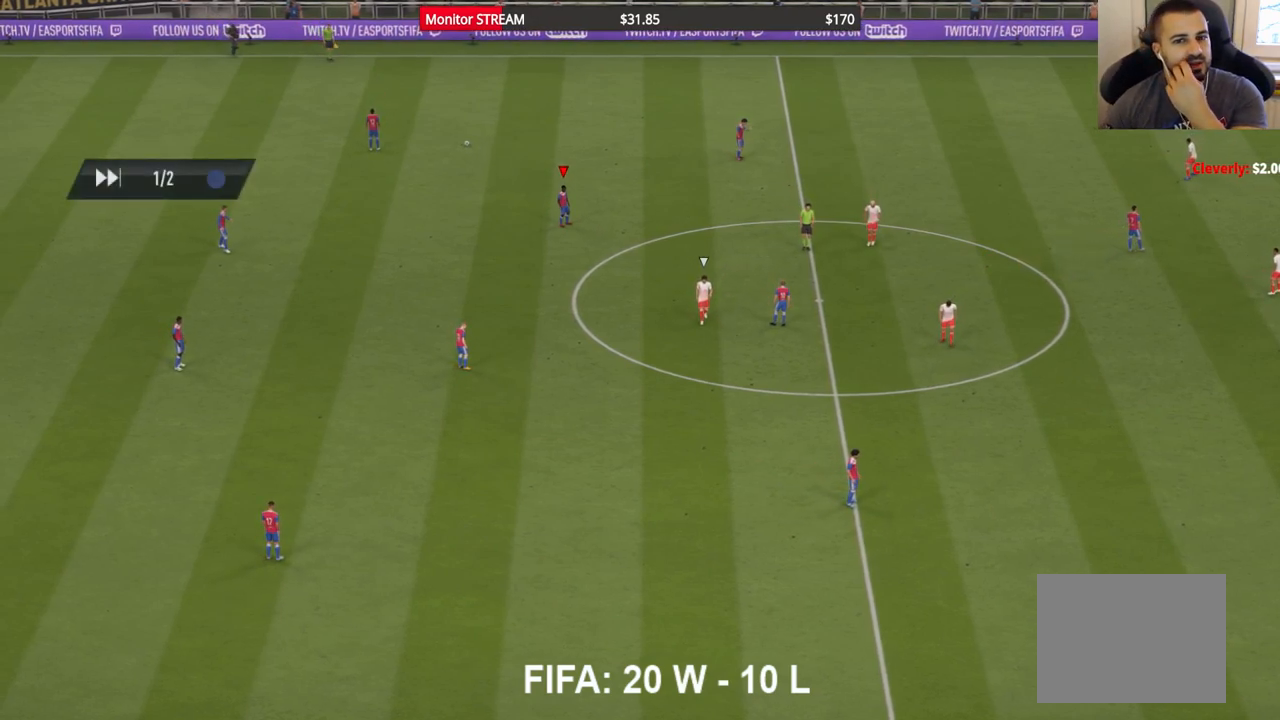
{"buttons": [], "left_stick": "center", "right_stick": "center", "events": []}
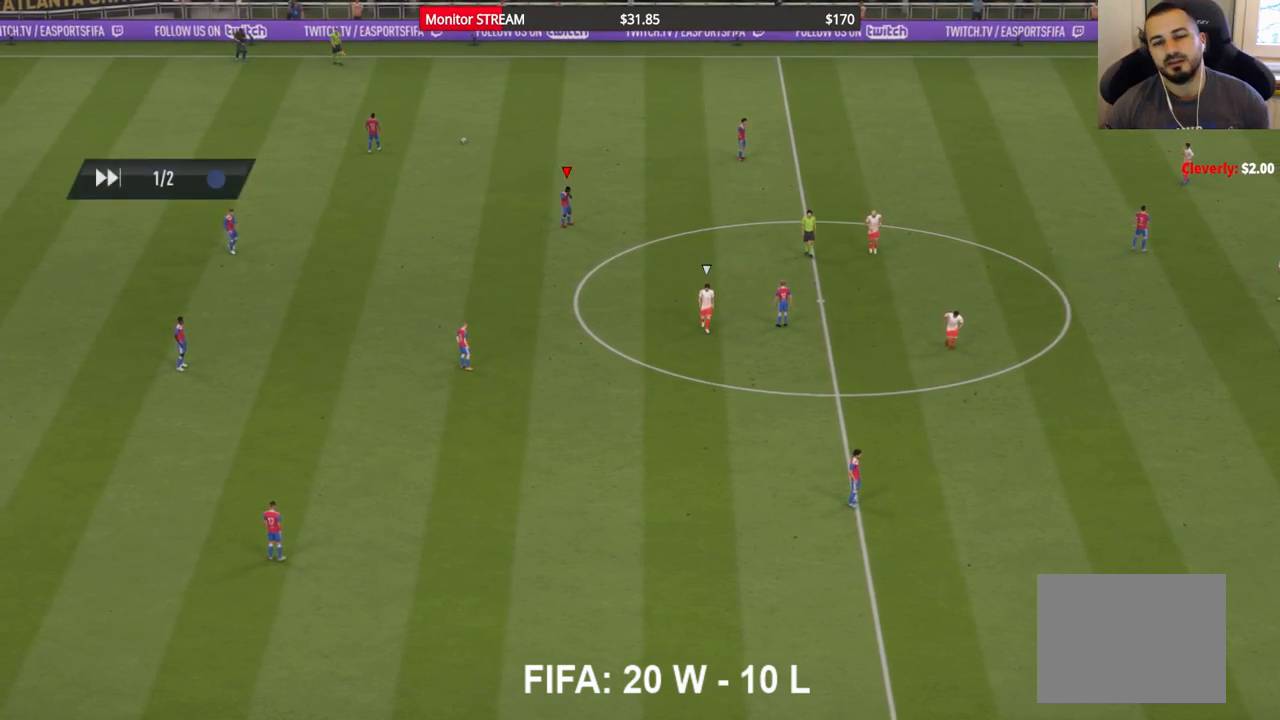
{"buttons": [], "left_stick": "center", "right_stick": "center", "events": []}
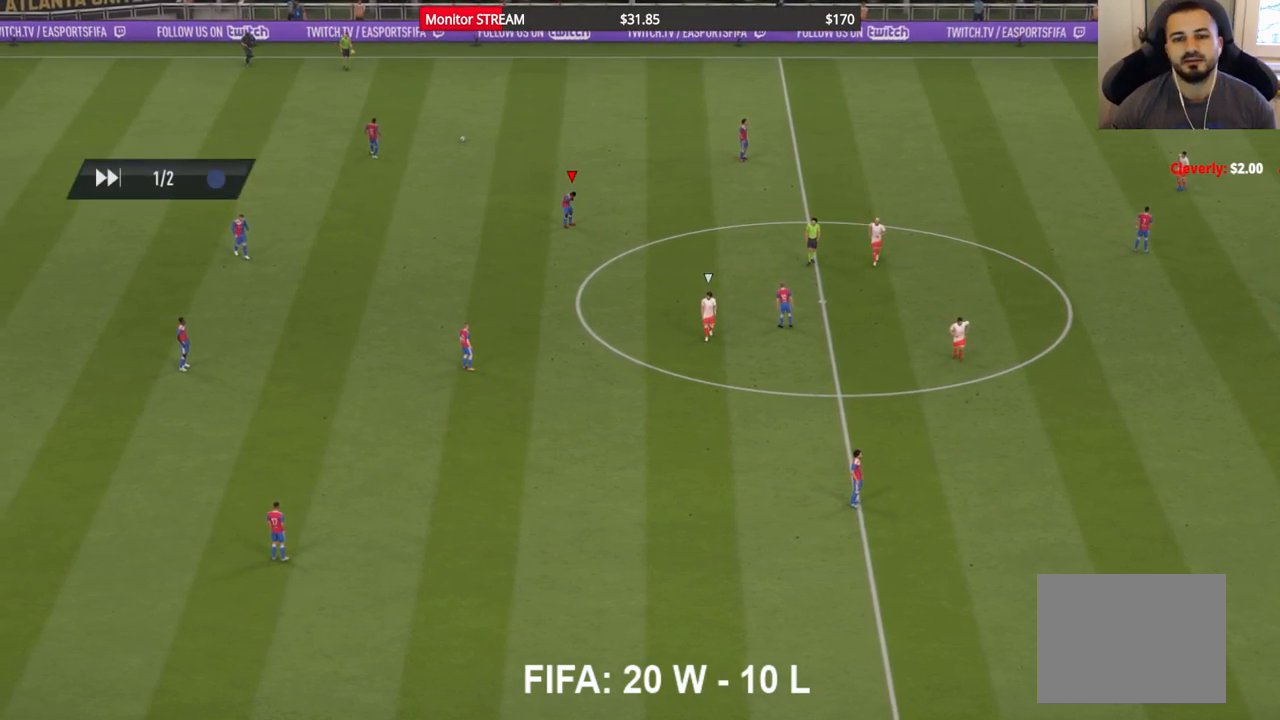
{"buttons": [], "left_stick": "center", "right_stick": "center", "events": []}
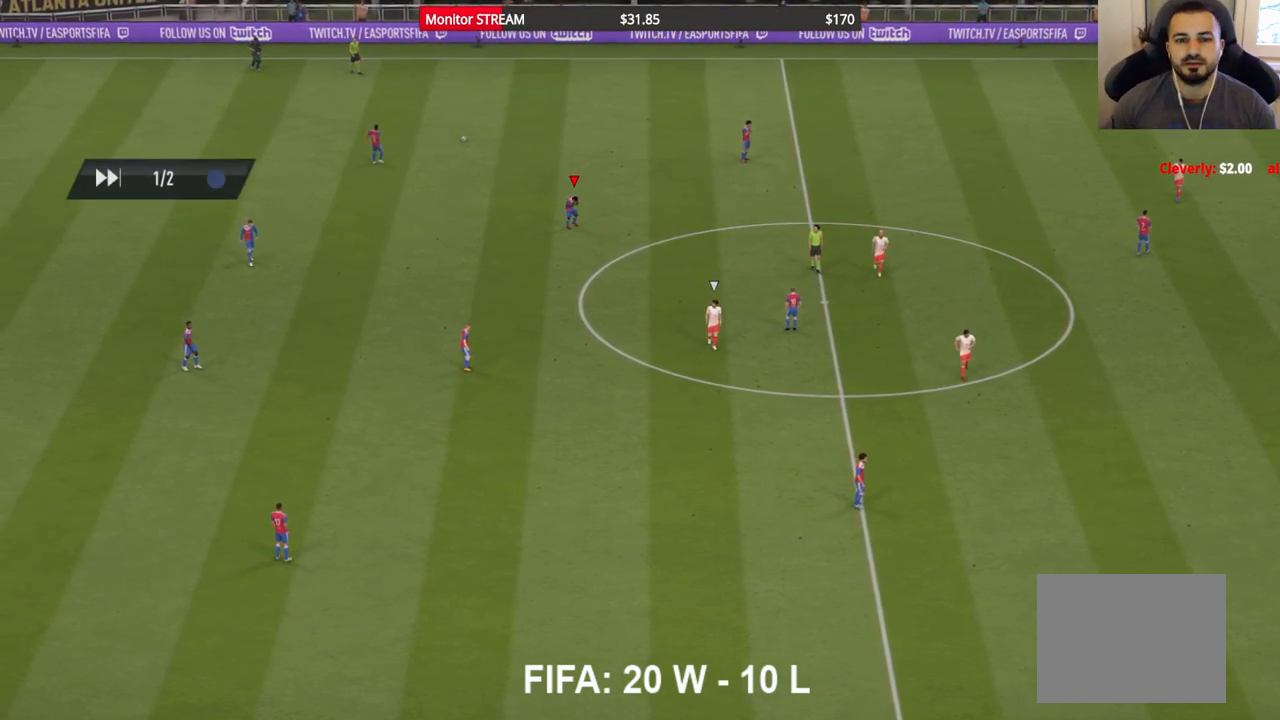
{"buttons": [], "left_stick": "center", "right_stick": "center", "events": []}
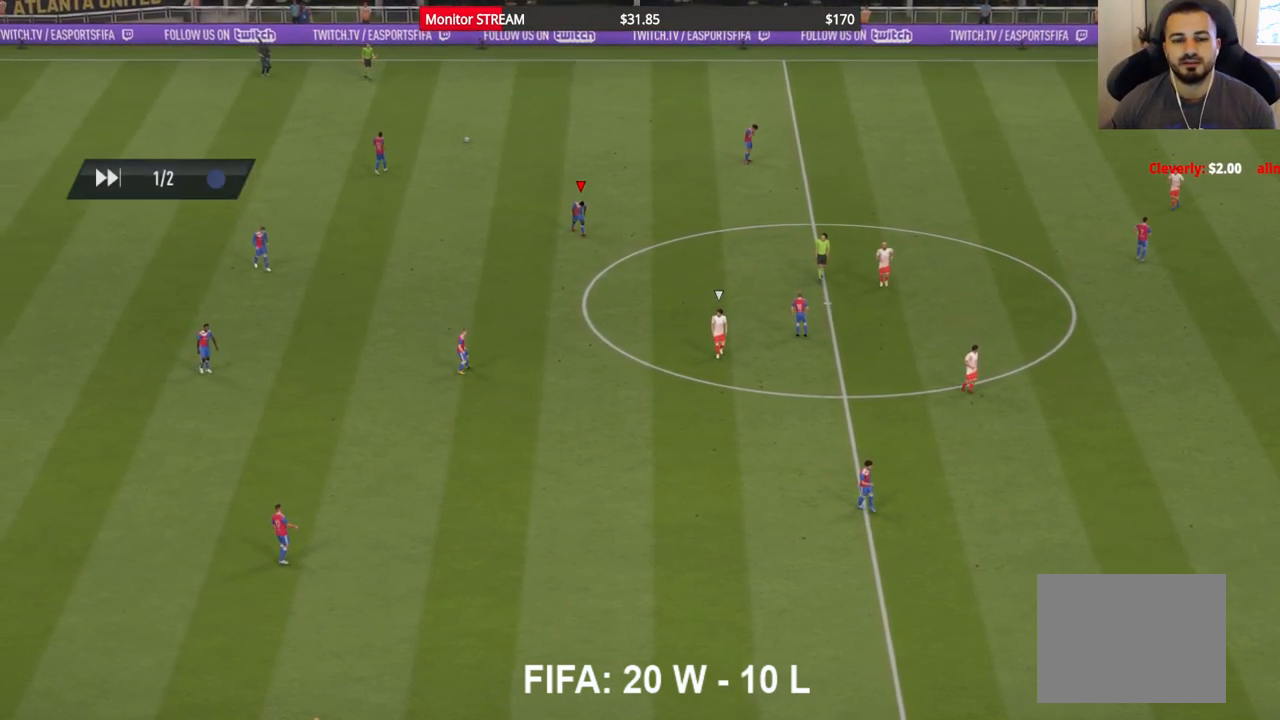
{"buttons": [], "left_stick": "center", "right_stick": "center", "events": [[417, "A", "down"], [483, "A", "up"]]}
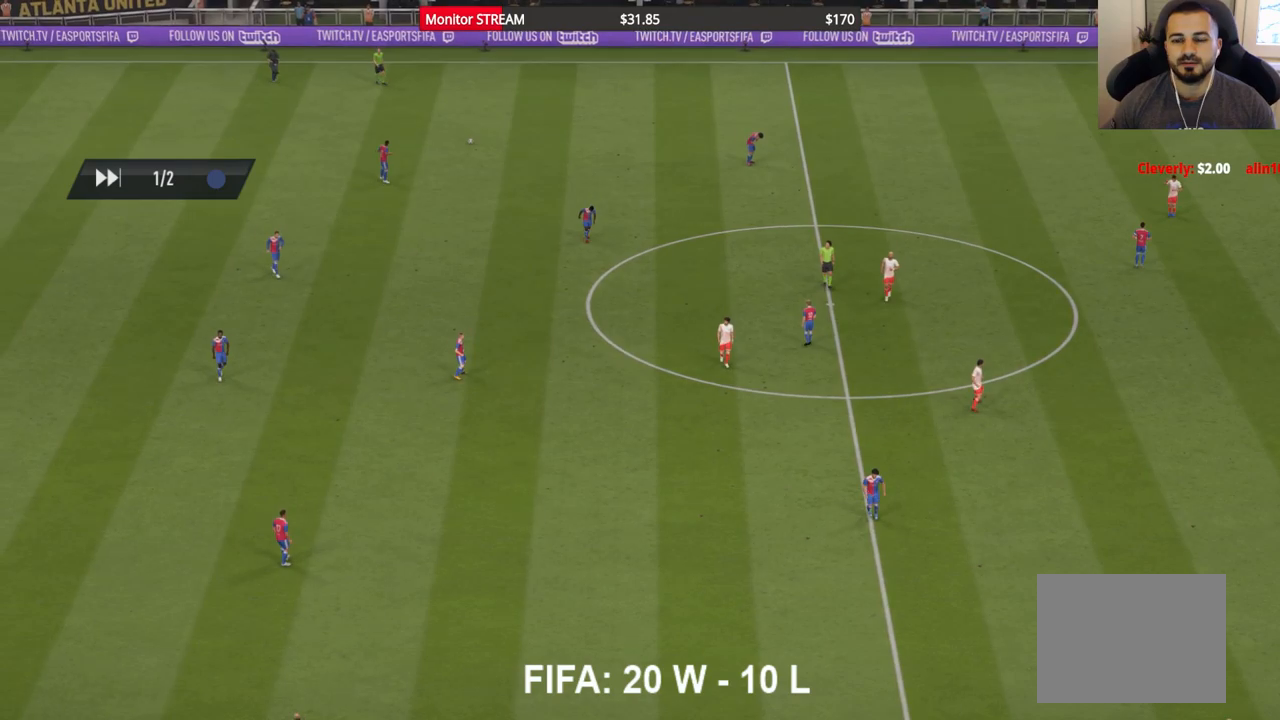
{"buttons": [], "left_stick": "center", "right_stick": "center", "events": [[83, "A", "down"], [167, "A", "up"], [267, "A", "down"], [333, "A", "up"], [417, "A", "down"], [500, "A", "up"]]}
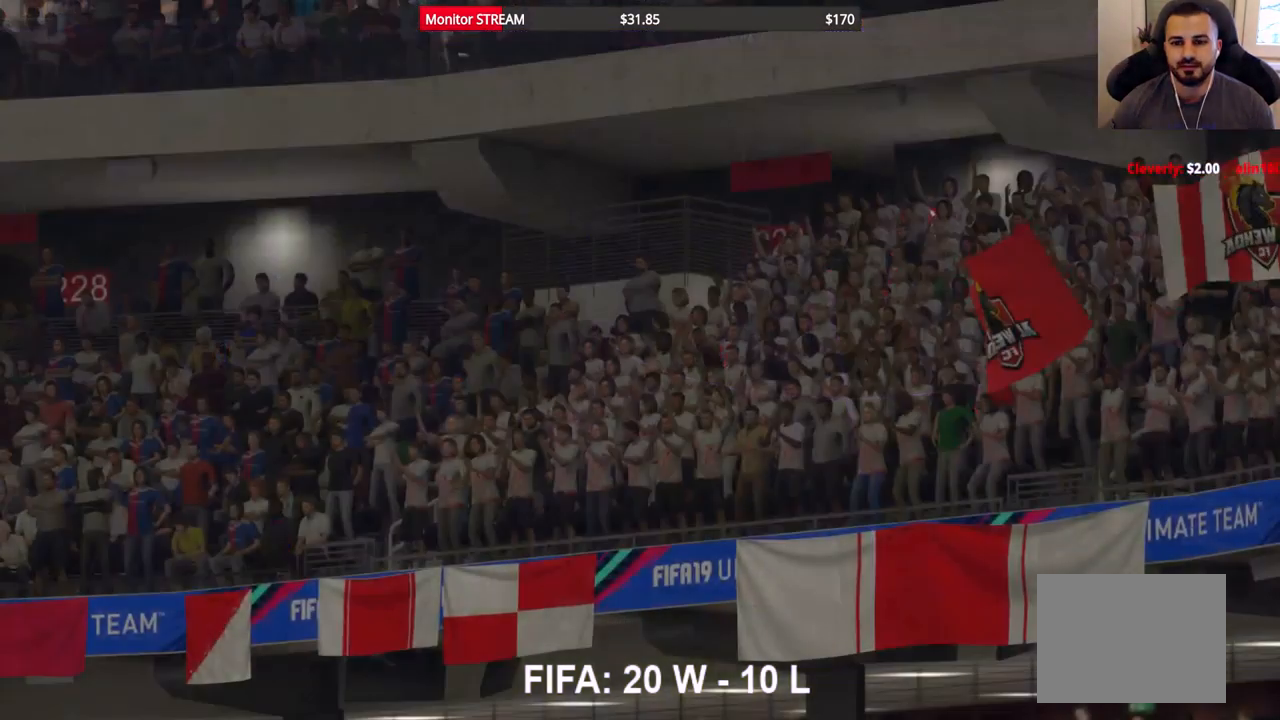
{"buttons": ["A"], "left_stick": "center", "right_stick": "center", "events": [[100, "A", "down"], [167, "A", "up"], [250, "A", "down"], [367, "A", "up"], [483, "A", "down"]]}
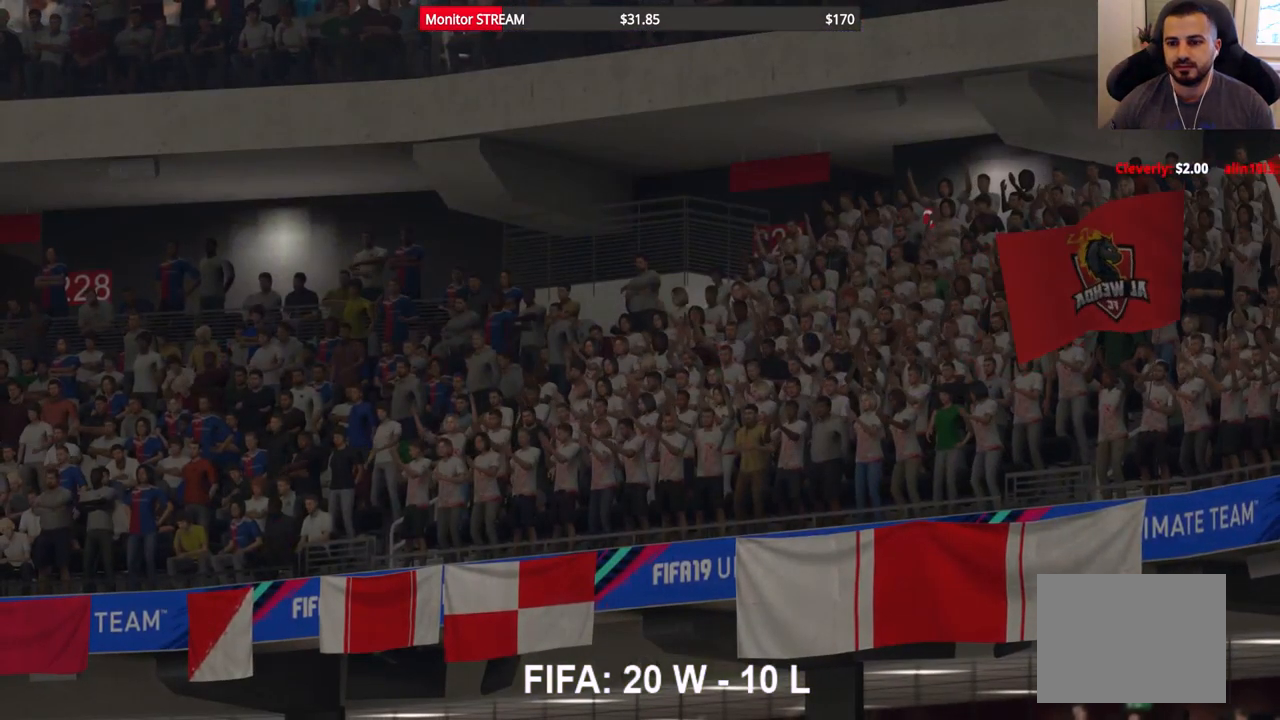
{"buttons": [], "left_stick": "center", "right_stick": "center", "events": [[50, "A", "up"], [117, "A", "down"], [217, "A", "up"]]}
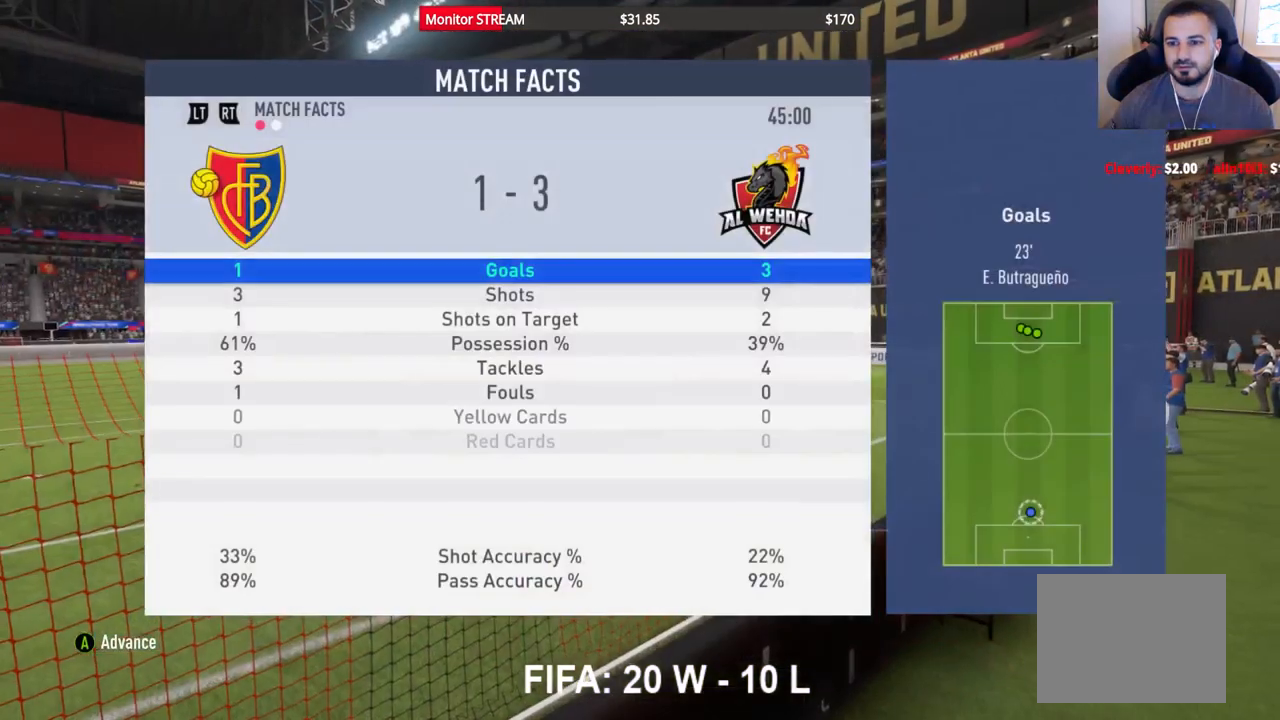
{"buttons": [], "left_stick": "center", "right_stick": "center", "events": []}
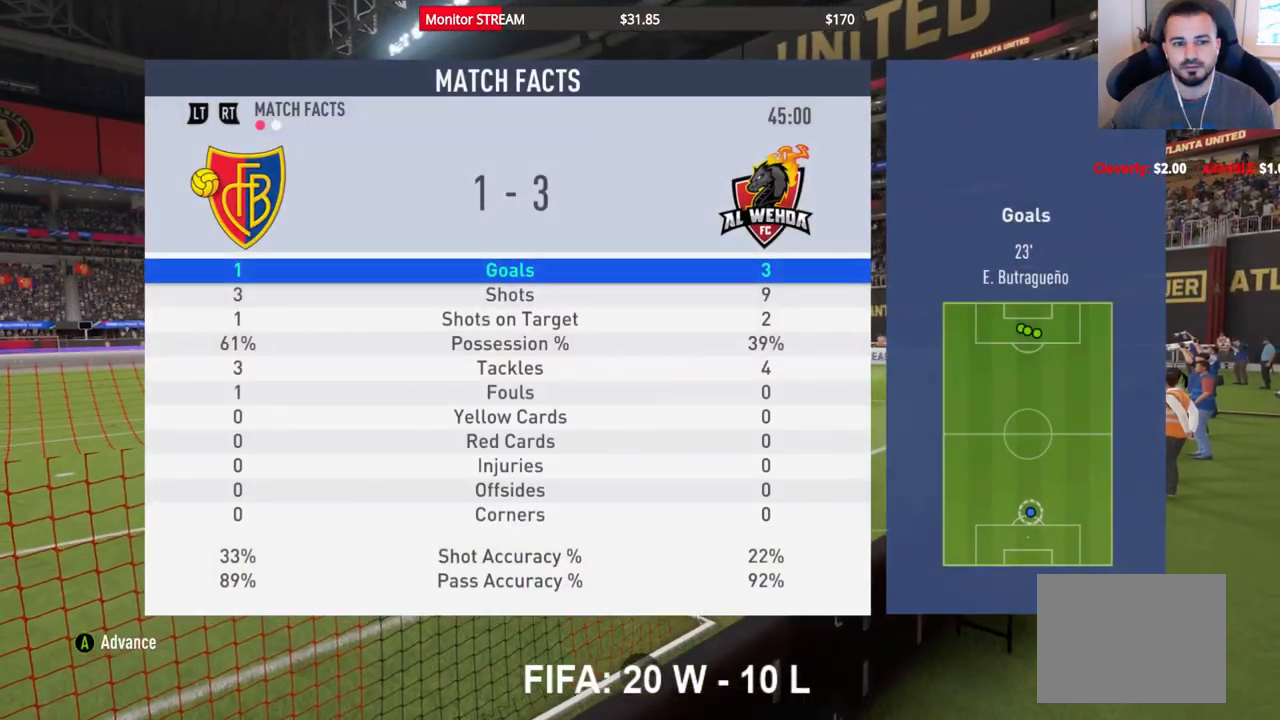
{"buttons": [], "left_stick": "center", "right_stick": "center", "events": [[33, "A", "down"], [183, "A", "up"]]}
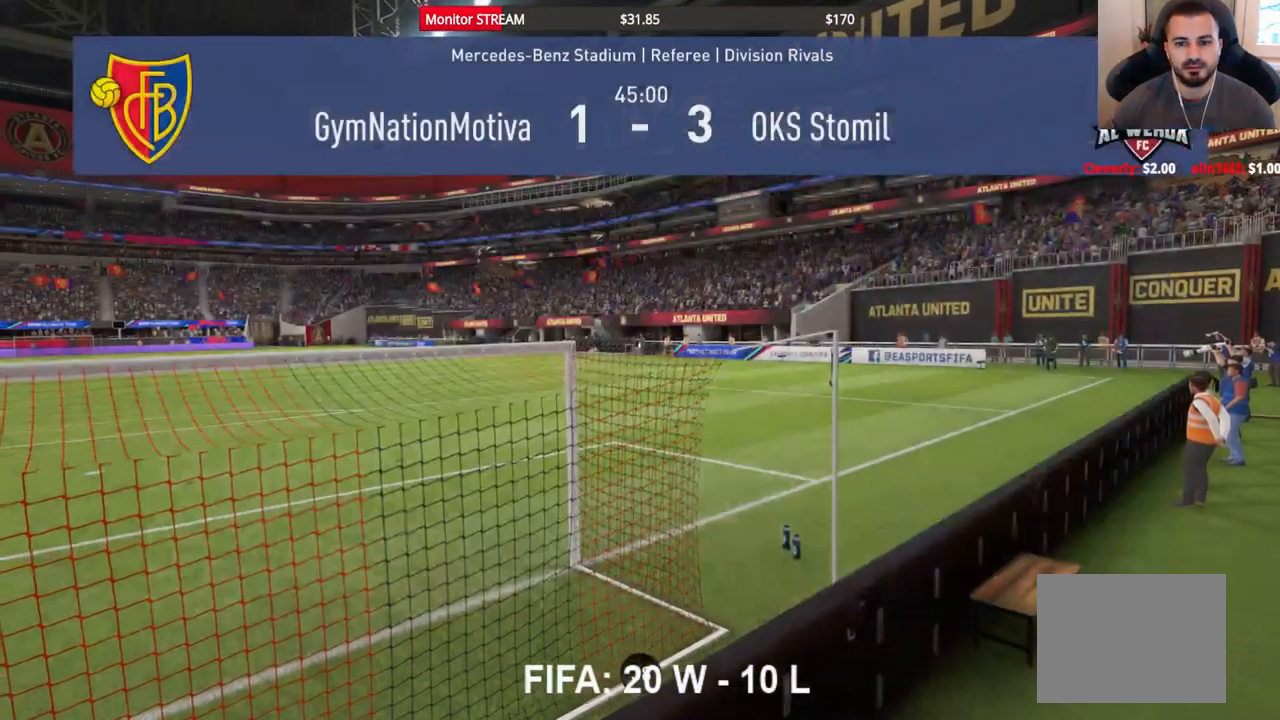
{"buttons": [], "left_stick": "center", "right_stick": "center", "events": []}
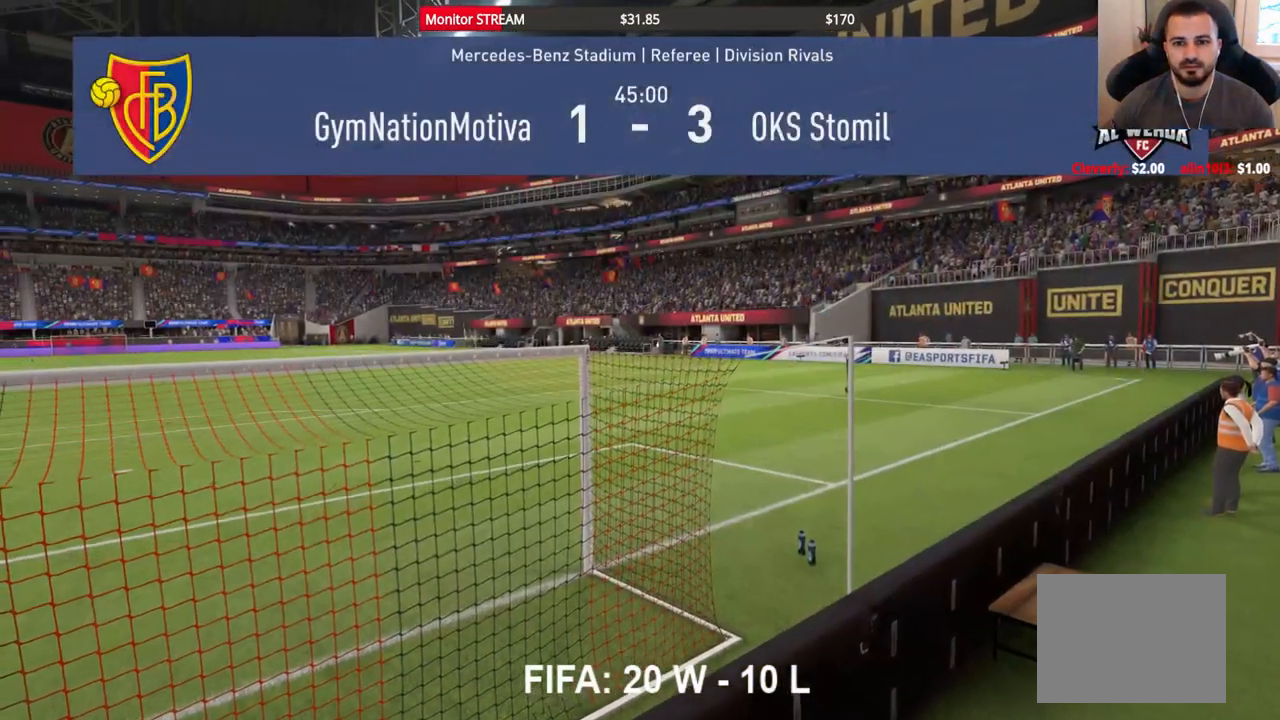
{"buttons": [], "left_stick": "center", "right_stick": "center", "events": []}
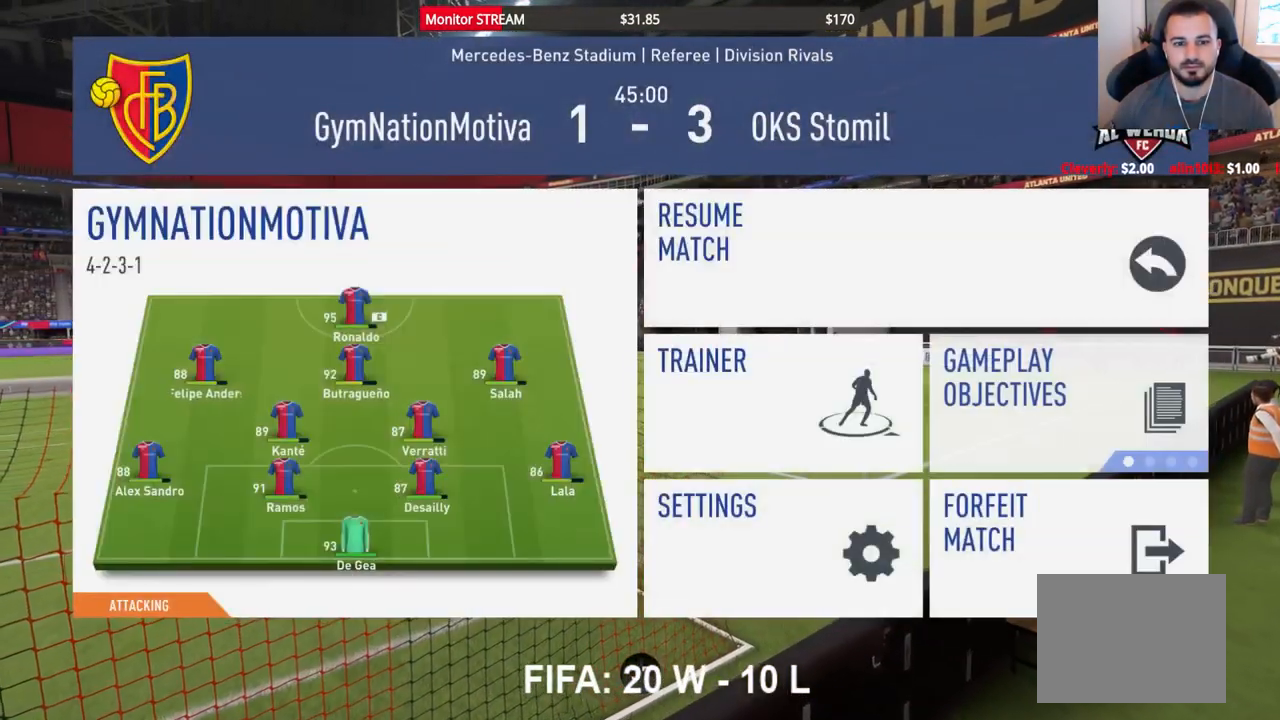
{"buttons": [], "left_stick": "center", "right_stick": "center", "events": []}